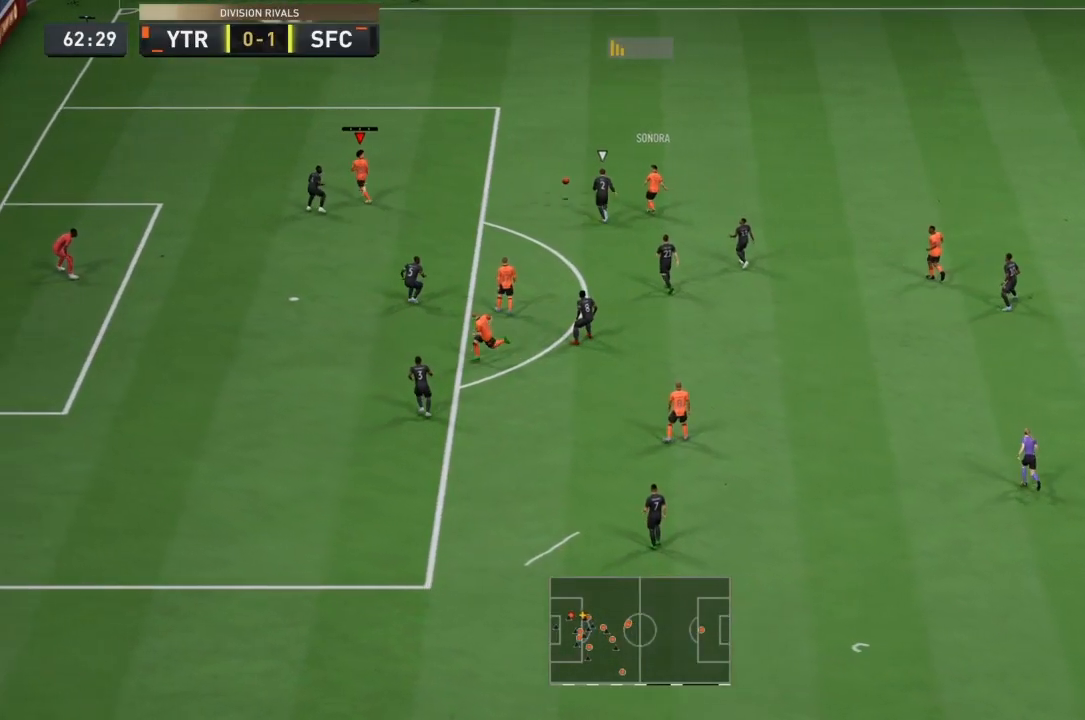
Gameplay with a controller (PlayStation layout); each line is a JSON object with the inputs held at the frame after it. "events" lists button and stick changes between this image and that frame as [ms after this image, input, new state], when the widget could be followed in between. Not read: L3 R3.
{"buttons": [], "left_stick": "right", "right_stick": "center", "events": [[200, "left_stick", "center"], [367, "left_stick", "right"]]}
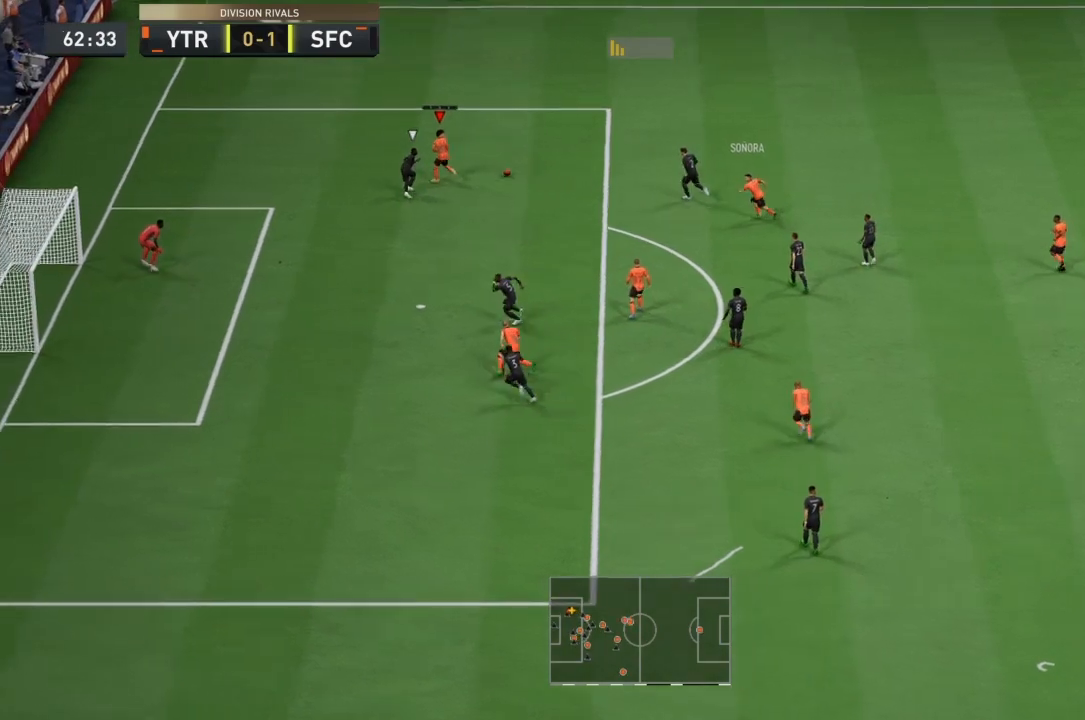
{"buttons": ["R2"], "left_stick": "down-right", "right_stick": "center", "events": [[267, "left_stick", "down-right"], [467, "R2", "down"]]}
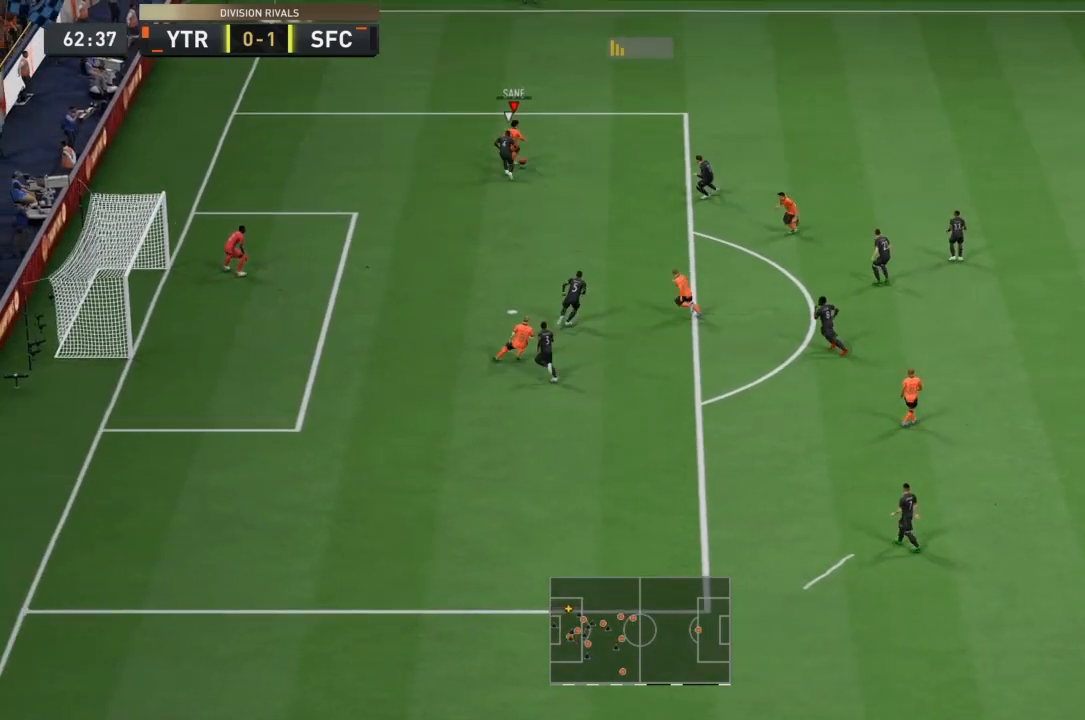
{"buttons": [], "left_stick": "up-left", "right_stick": "center", "events": [[33, "left_stick", "up-left"], [233, "R2", "up"]]}
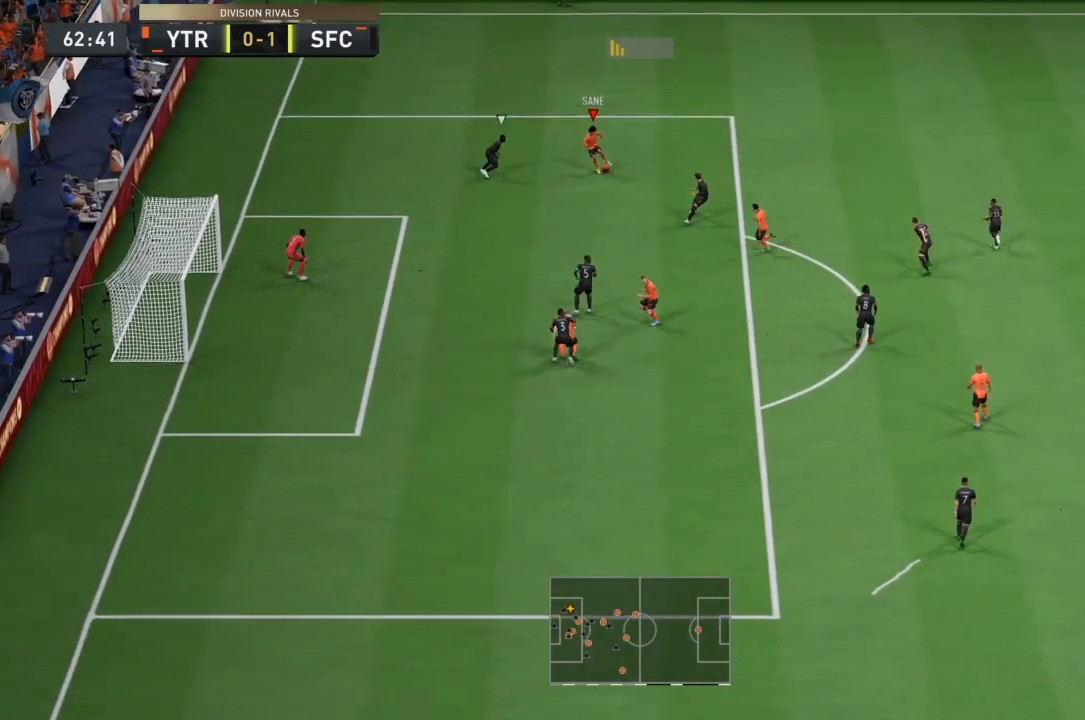
{"buttons": [], "left_stick": "down", "right_stick": "center", "events": [[34, "left_stick", "right"], [134, "left_stick", "down-right"], [467, "left_stick", "down"]]}
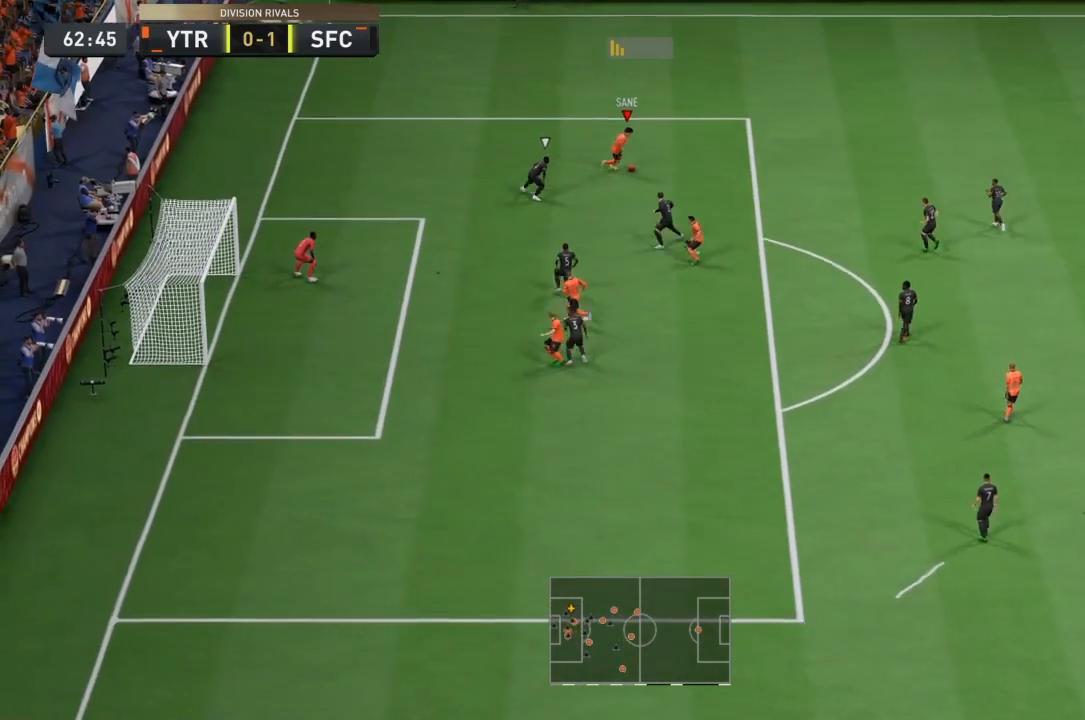
{"buttons": ["R1"], "left_stick": "down-right", "right_stick": "center", "events": [[67, "left_stick", "down-left"], [300, "left_stick", "down"], [400, "R1", "down"], [434, "left_stick", "down-right"]]}